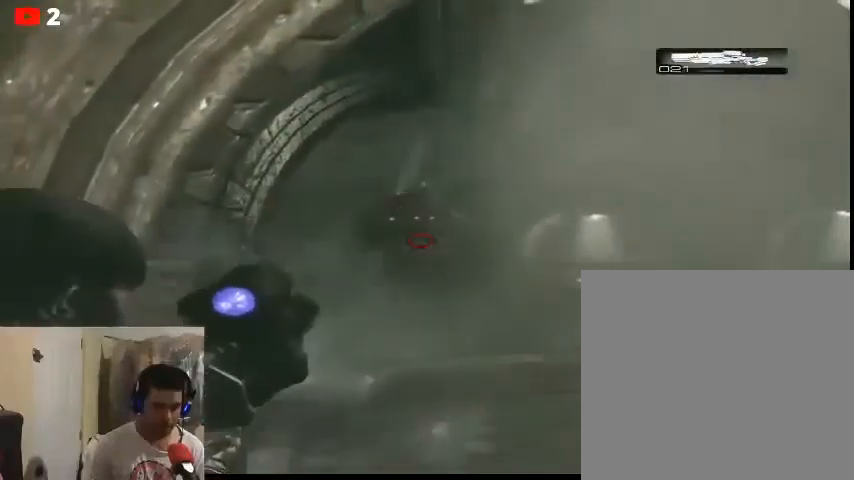
Gameplay with a controller (Xbox layout); each line is a JSON object with the inputs held at the frame after it. "events" lists button and stick changes between this image and that frame as [ms after this image, input, new state], when the widget could be followed in between.
{"buttons": [], "left_stick": "down-left", "right_stick": "center", "events": [[200, "L2", "up"]]}
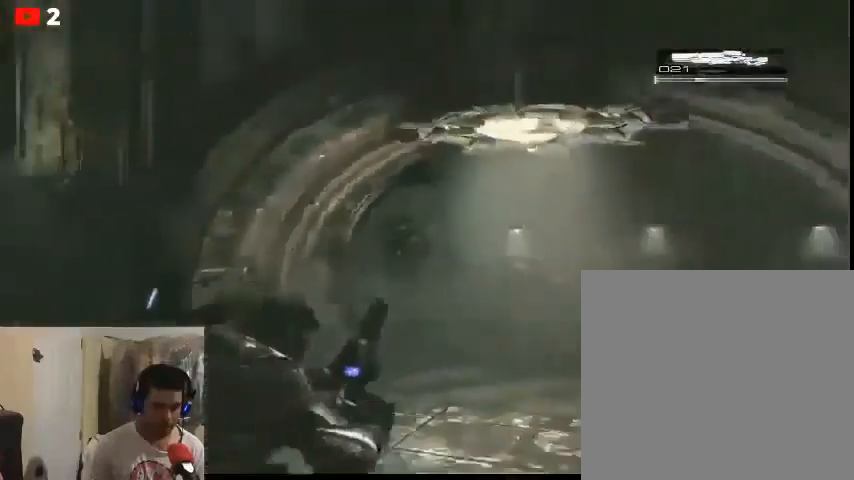
{"buttons": ["L2"], "left_stick": "down-left", "right_stick": "center", "events": [[367, "L2", "down"]]}
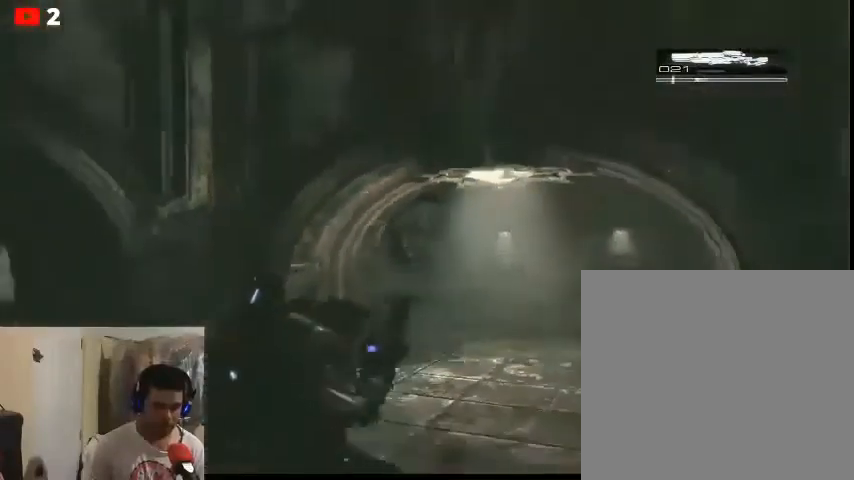
{"buttons": ["L2"], "left_stick": "down-left", "right_stick": "center", "events": []}
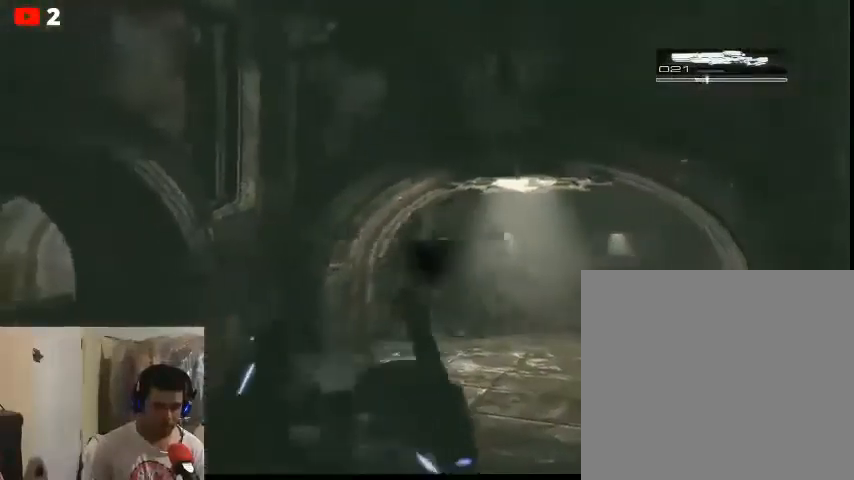
{"buttons": [], "left_stick": "up", "right_stick": "center", "events": [[33, "L2", "up"], [67, "left_stick", "center"], [167, "left_stick", "up"]]}
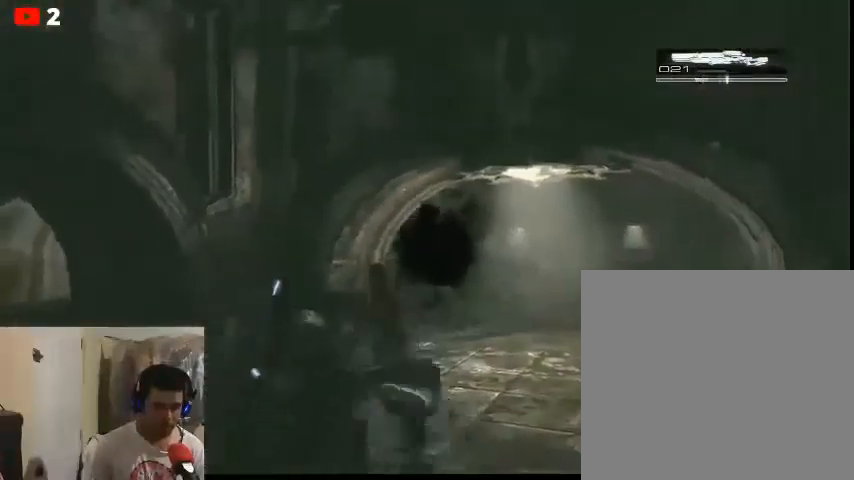
{"buttons": [], "left_stick": "up-left", "right_stick": "down", "events": [[33, "left_stick", "up-left"], [133, "right_stick", "down-left"], [400, "right_stick", "down"]]}
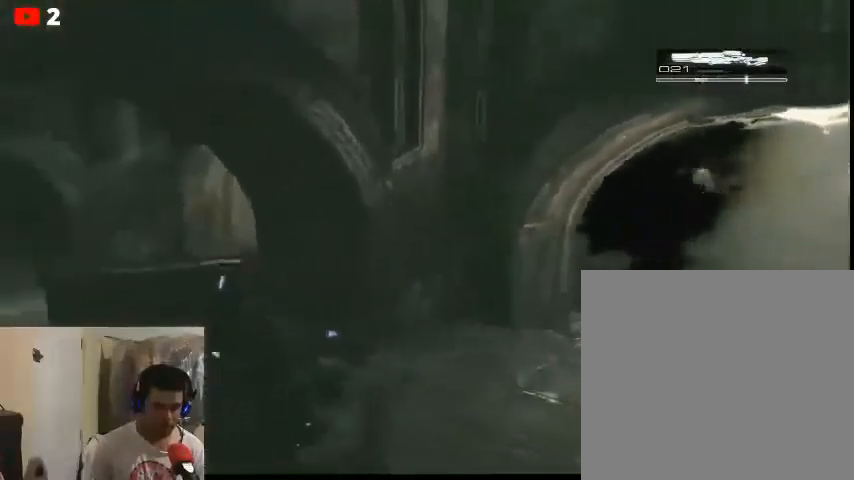
{"buttons": [], "left_stick": "up-left", "right_stick": "left", "events": [[200, "right_stick", "left"]]}
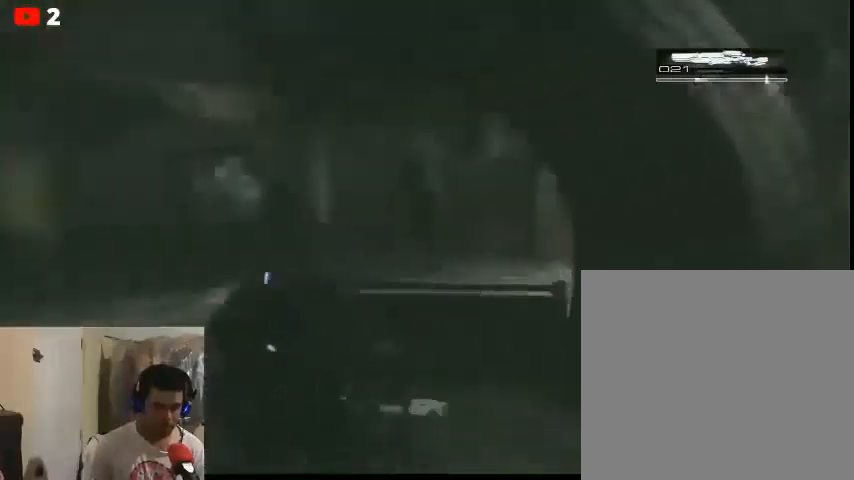
{"buttons": [], "left_stick": "up-left", "right_stick": "center", "events": [[100, "right_stick", "center"]]}
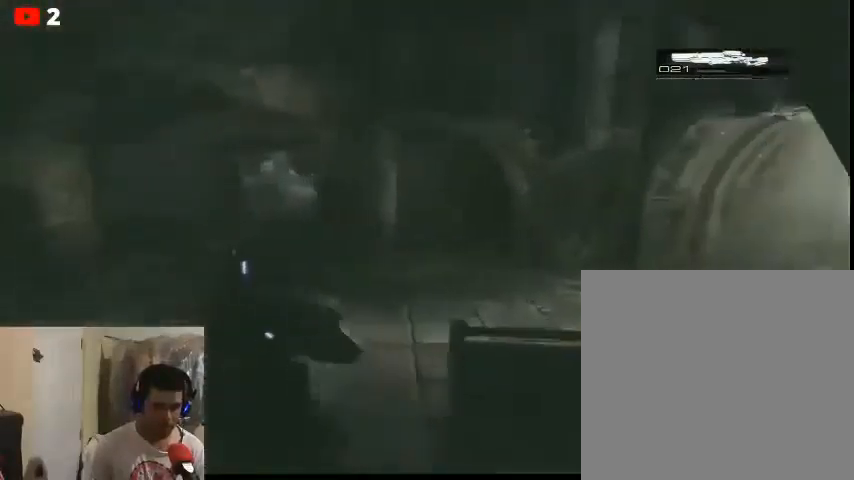
{"buttons": [], "left_stick": "up-left", "right_stick": "center", "events": [[200, "right_stick", "right"], [500, "right_stick", "center"]]}
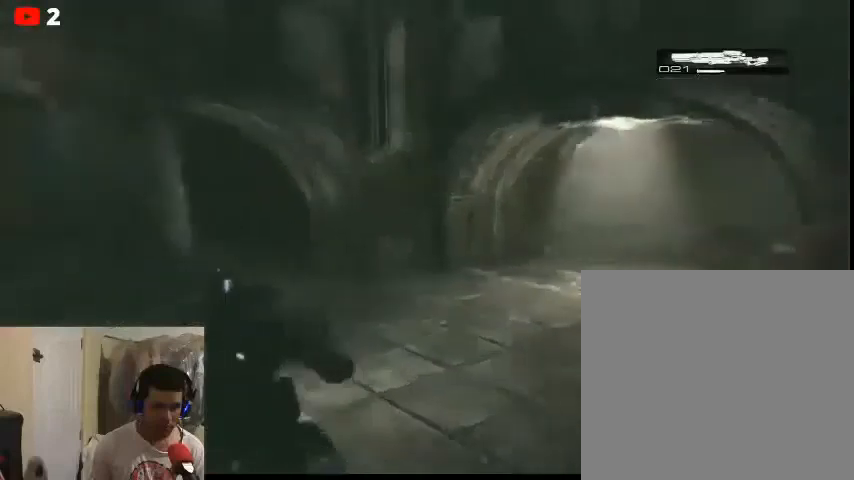
{"buttons": [], "left_stick": "up-left", "right_stick": "center", "events": []}
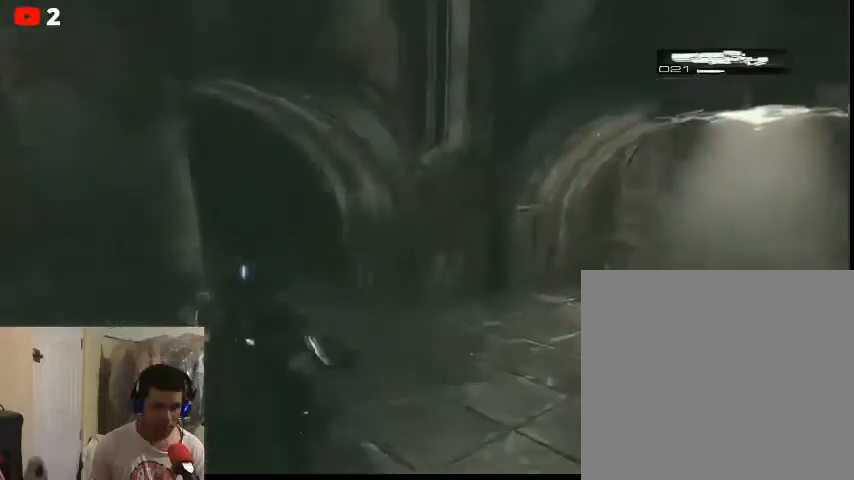
{"buttons": [], "left_stick": "up-left", "right_stick": "center", "events": []}
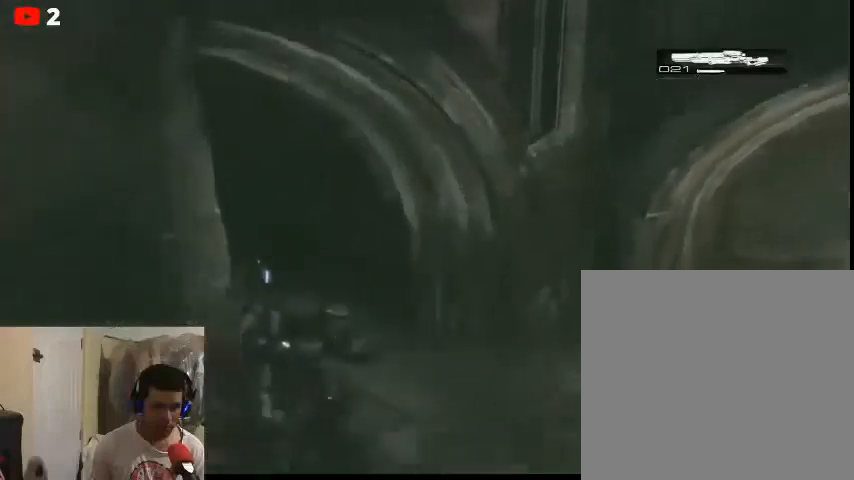
{"buttons": [], "left_stick": "up-left", "right_stick": "left", "events": [[400, "right_stick", "left"]]}
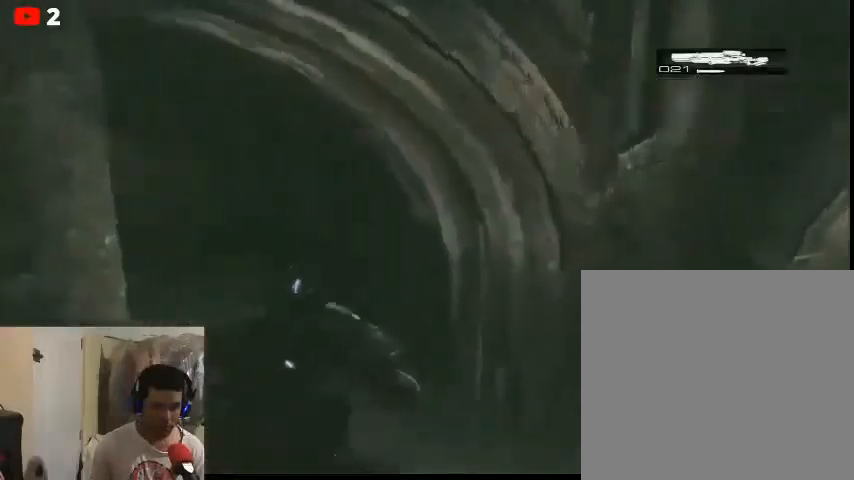
{"buttons": [], "left_stick": "up-left", "right_stick": "center", "events": [[300, "right_stick", "center"]]}
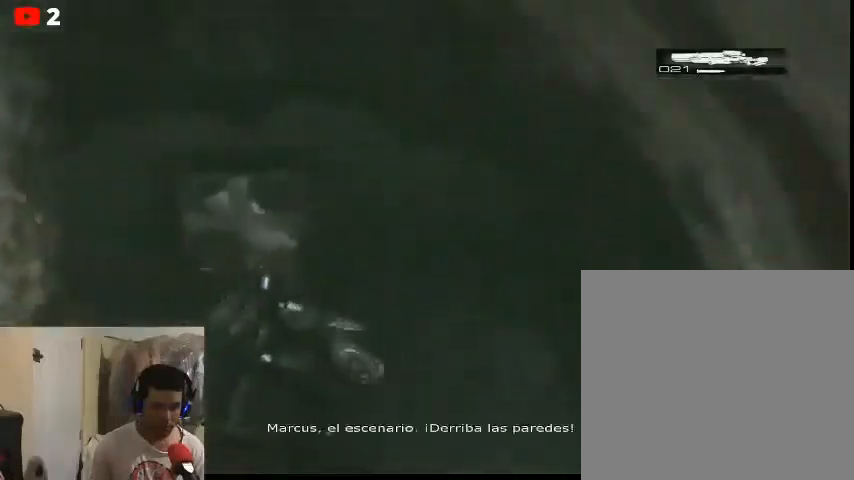
{"buttons": [], "left_stick": "up-left", "right_stick": "center", "events": []}
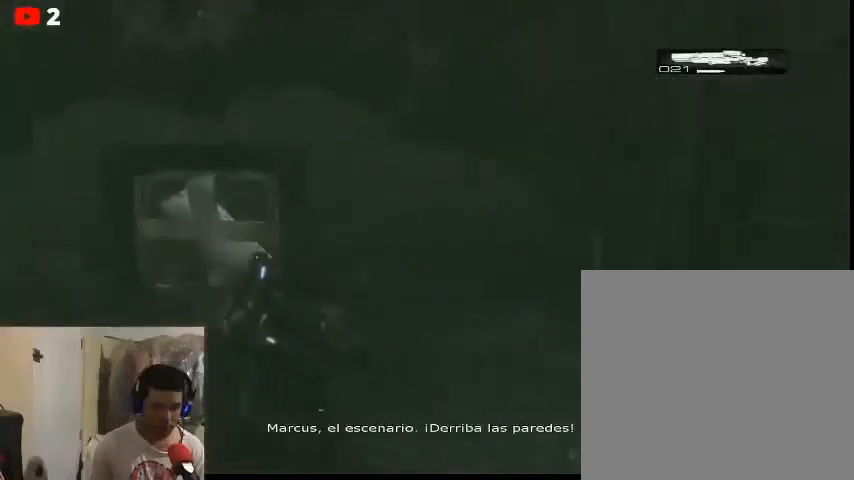
{"buttons": [], "left_stick": "up", "right_stick": "center", "events": [[33, "right_stick", "left"], [300, "left_stick", "up"], [467, "right_stick", "center"]]}
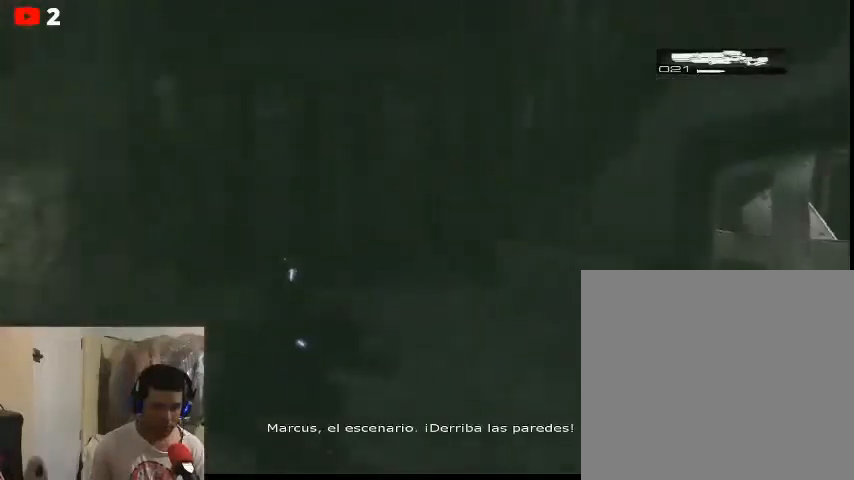
{"buttons": [], "left_stick": "up", "right_stick": "left", "events": [[233, "right_stick", "left"]]}
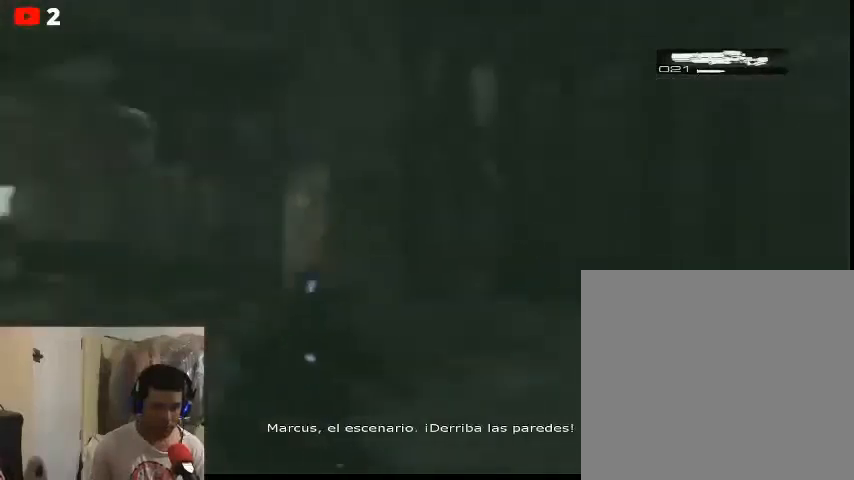
{"buttons": [], "left_stick": "up", "right_stick": "left", "events": [[133, "right_stick", "center"], [467, "right_stick", "left"]]}
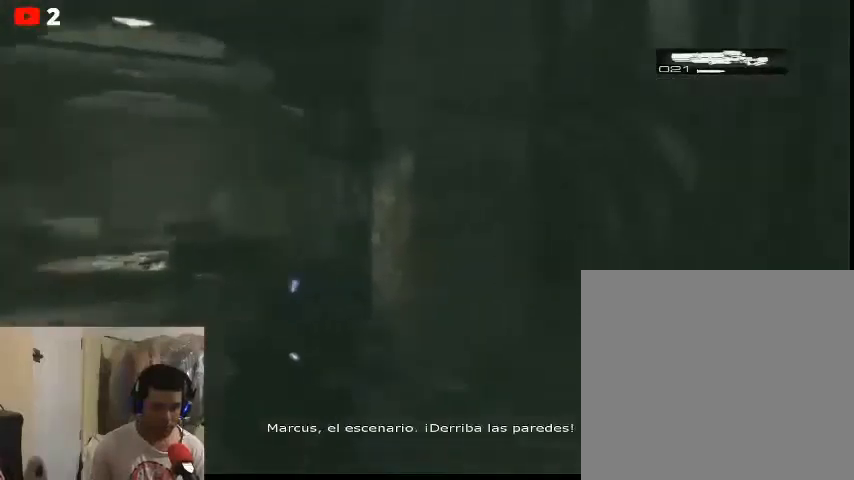
{"buttons": [], "left_stick": "up", "right_stick": "center", "events": [[300, "right_stick", "center"]]}
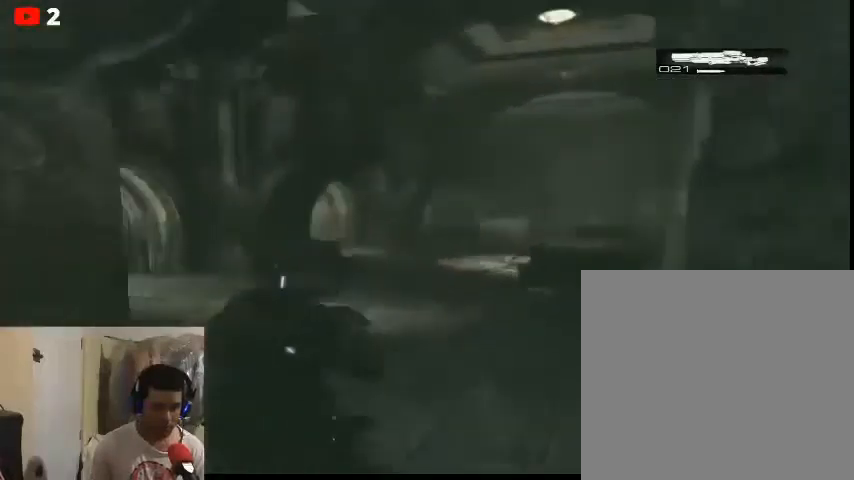
{"buttons": ["A"], "left_stick": "up", "right_stick": "center", "events": [[33, "A", "down"]]}
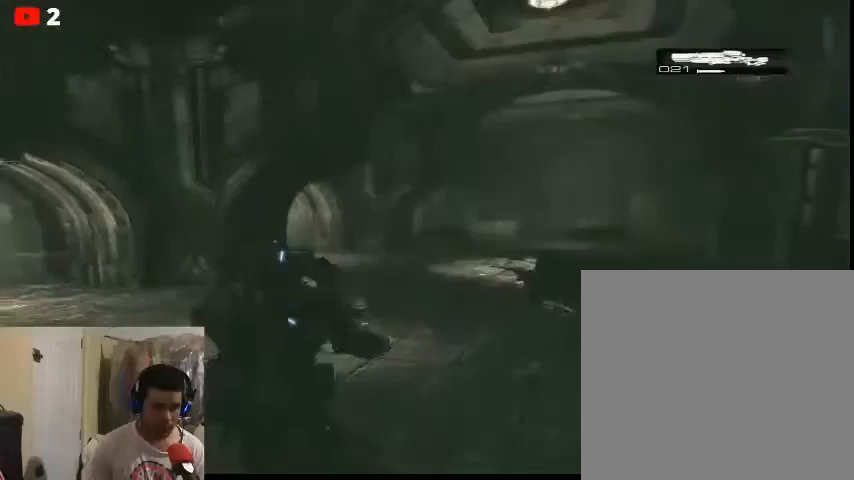
{"buttons": ["A"], "left_stick": "up-right", "right_stick": "center", "events": [[267, "left_stick", "up-right"], [400, "A", "up"], [467, "A", "down"]]}
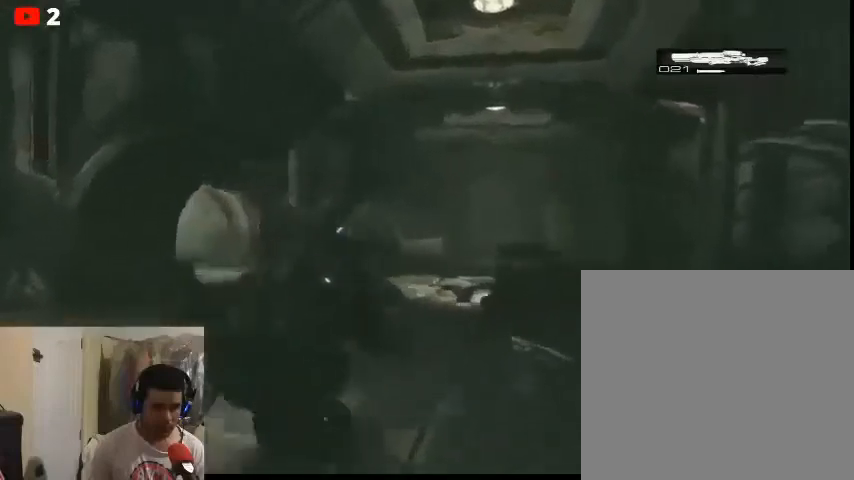
{"buttons": [], "left_stick": "right", "right_stick": "center", "events": [[100, "left_stick", "up"], [500, "A", "up"], [500, "left_stick", "right"]]}
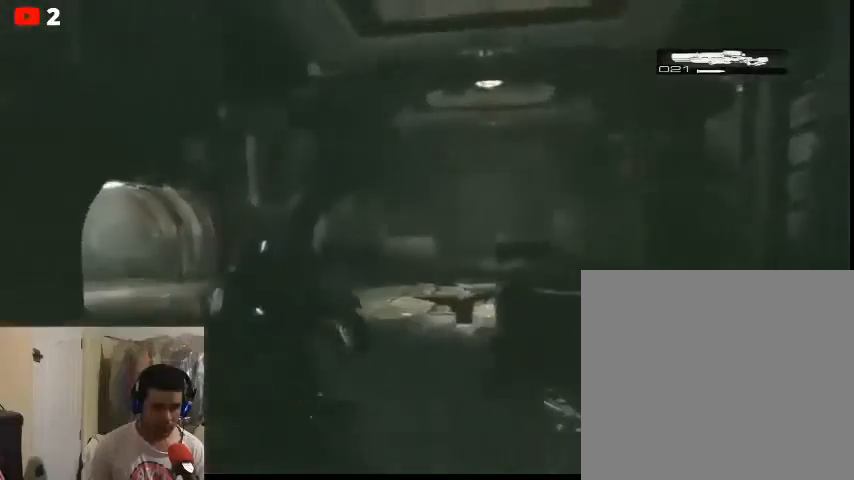
{"buttons": [], "left_stick": "right", "right_stick": "center", "events": []}
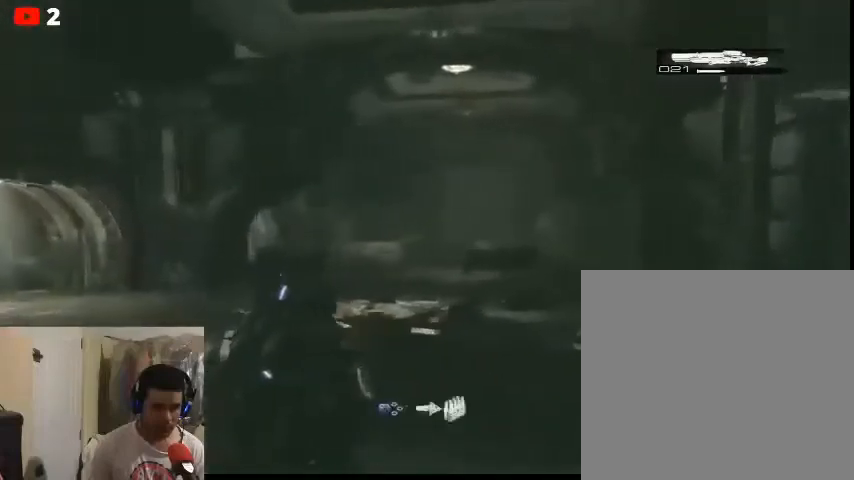
{"buttons": [], "left_stick": "left", "right_stick": "center", "events": [[200, "left_stick", "center"], [233, "X", "down"], [300, "X", "up"], [367, "left_stick", "left"]]}
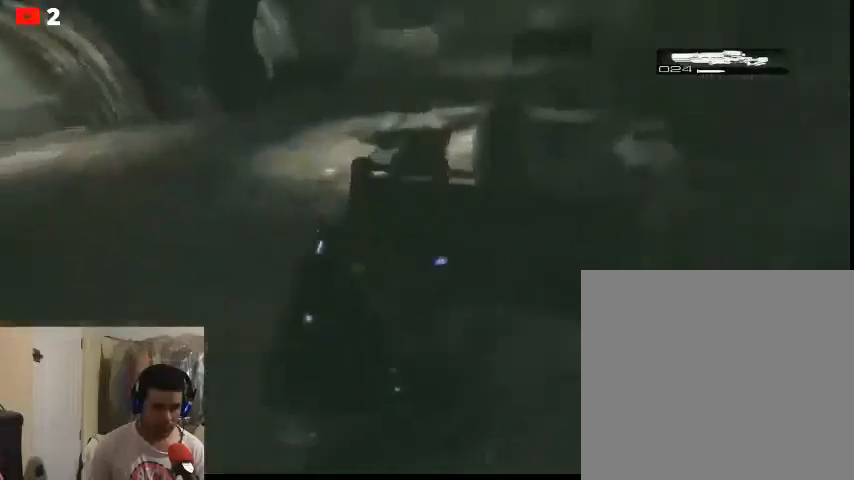
{"buttons": [], "left_stick": "down-left", "right_stick": "center", "events": [[100, "left_stick", "center"], [267, "left_stick", "left"], [500, "left_stick", "down-left"]]}
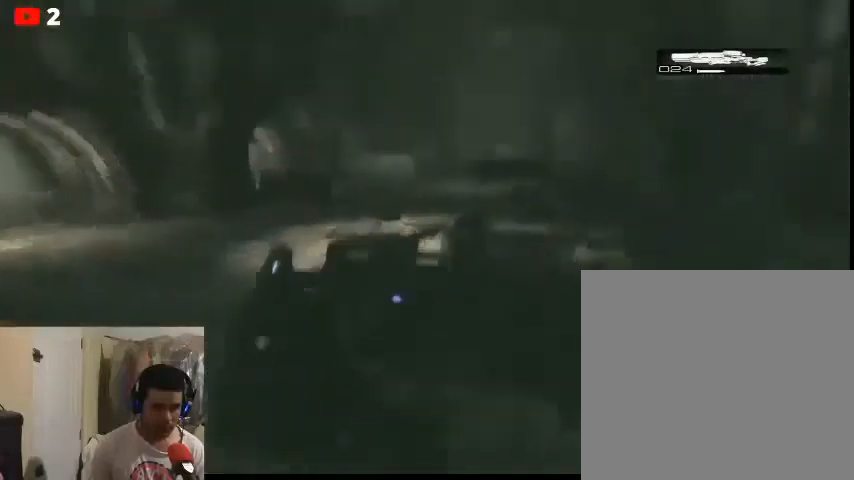
{"buttons": [], "left_stick": "up-left", "right_stick": "center", "events": [[267, "left_stick", "left"], [400, "left_stick", "up-left"]]}
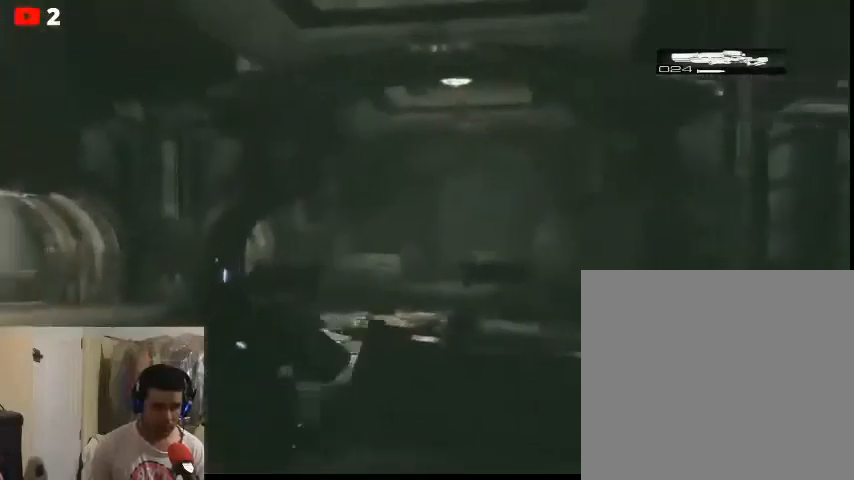
{"buttons": [], "left_stick": "up", "right_stick": "left", "events": [[300, "right_stick", "left"], [467, "left_stick", "up"]]}
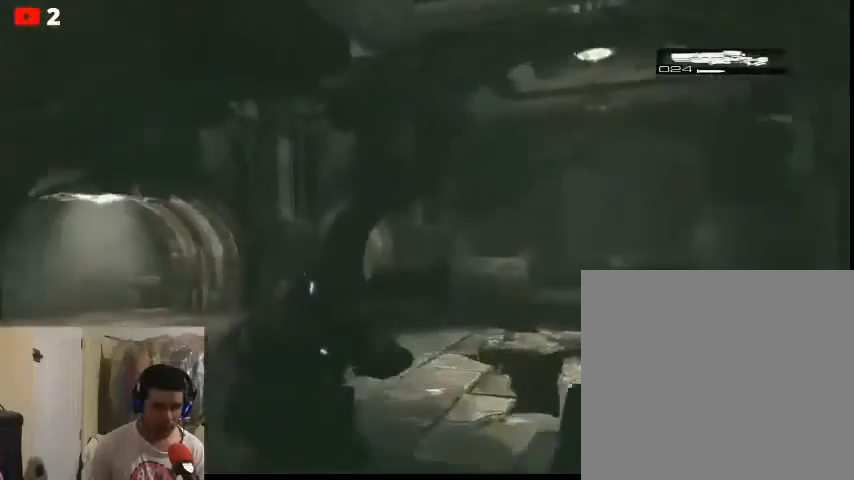
{"buttons": [], "left_stick": "up", "right_stick": "center", "events": [[33, "right_stick", "center"]]}
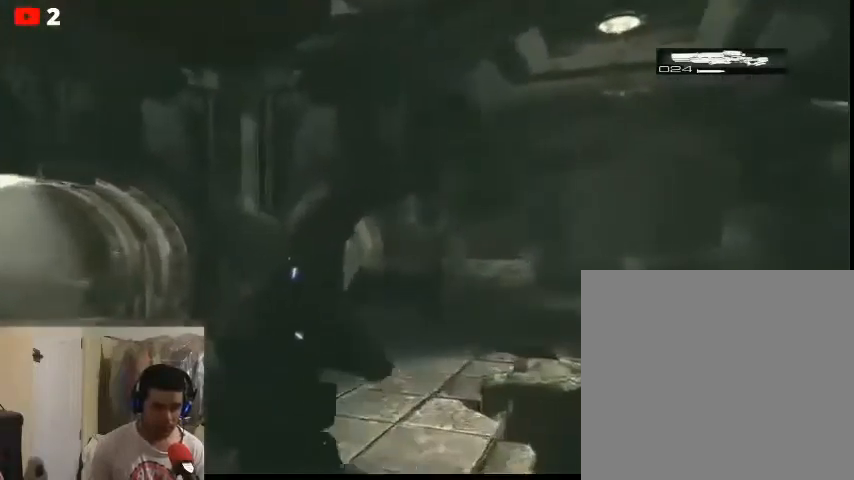
{"buttons": [], "left_stick": "up", "right_stick": "down-right", "events": [[400, "right_stick", "down-right"]]}
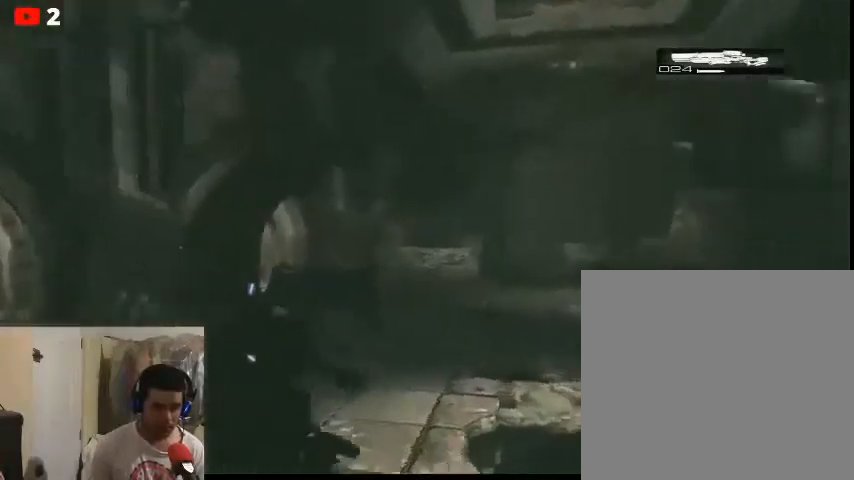
{"buttons": [], "left_stick": "center", "right_stick": "down-right", "events": [[200, "left_stick", "center"]]}
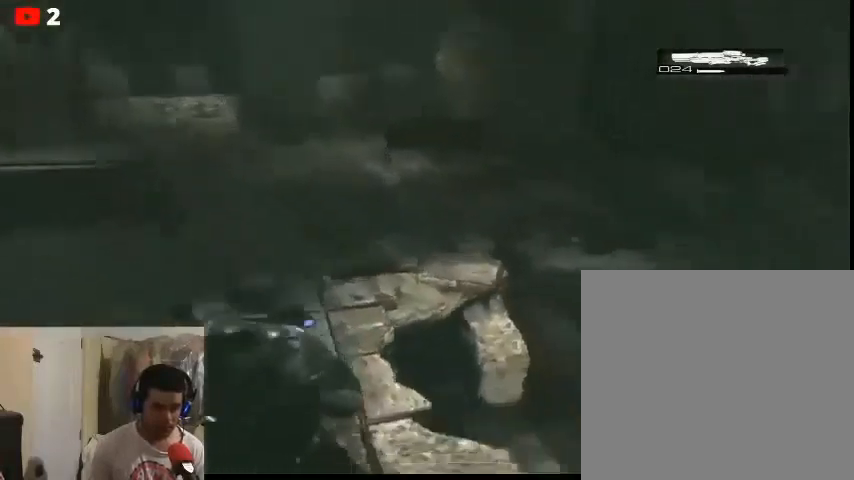
{"buttons": [], "left_stick": "up-left", "right_stick": "center", "events": [[233, "right_stick", "down"], [333, "left_stick", "up-left"], [333, "right_stick", "center"]]}
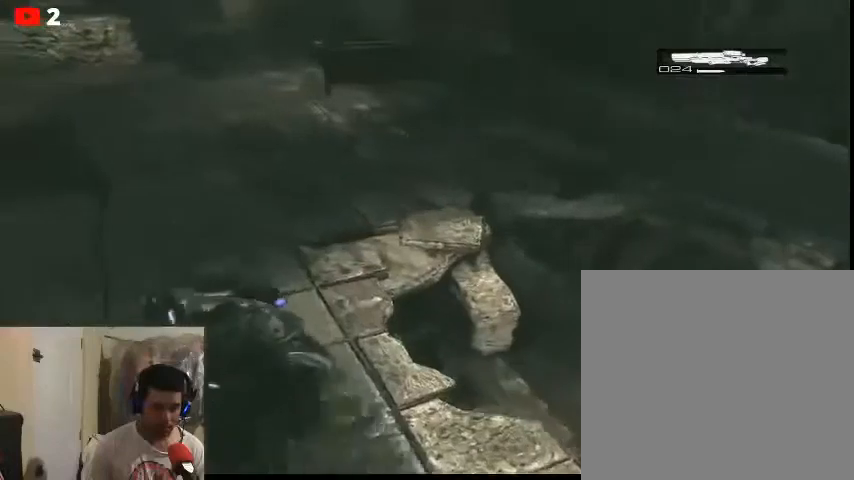
{"buttons": [], "left_stick": "up-left", "right_stick": "left", "events": [[333, "right_stick", "left"]]}